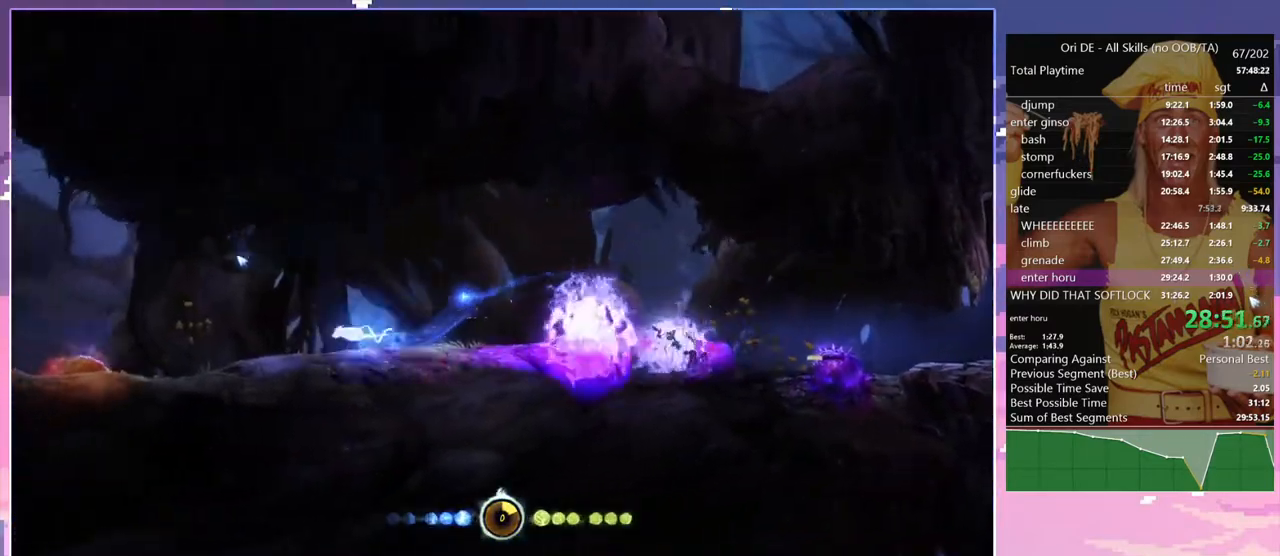
Gameplay with keyboard; each line is a JSON object with the keys held at the frame after it. "events" lists presses ("down") and releases ("up") of "a", "alt", "c", "caps_lock", "ctrl", "d", "delete", "e", "escape", "f", "num0", "num1", "num4", "num7", "num8", "q", "r", "s", "shift", "space", "tab" and "w" between this image and that frame as [ms after this image, input, new state], when the widget could be followed in between. No other keys are recorded. Mouse input is not recorded. Not read: other_keys.
{"keys": [], "events": [[83, "a", "up"], [83, "delete", "up"], [317, "num8", "up"], [317, "q", "up"]]}
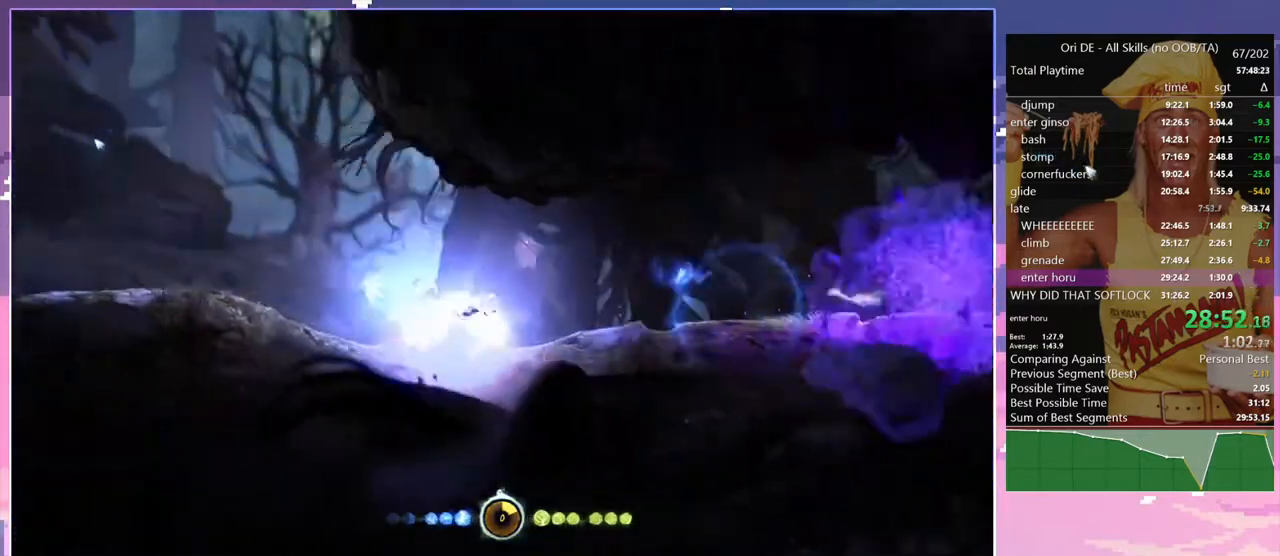
{"keys": ["num8", "q"], "events": [[150, "num7", "down"], [183, "num7", "up"], [333, "delete", "down"], [383, "num8", "down"], [383, "q", "down"], [433, "delete", "up"]]}
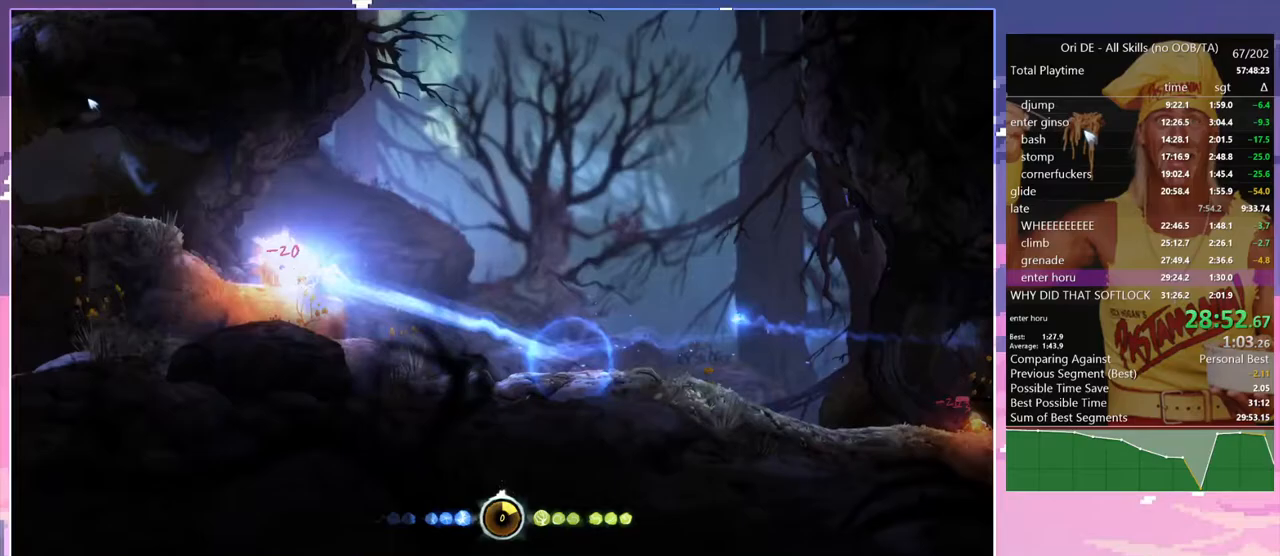
{"keys": [], "events": [[167, "num8", "up"], [167, "q", "up"]]}
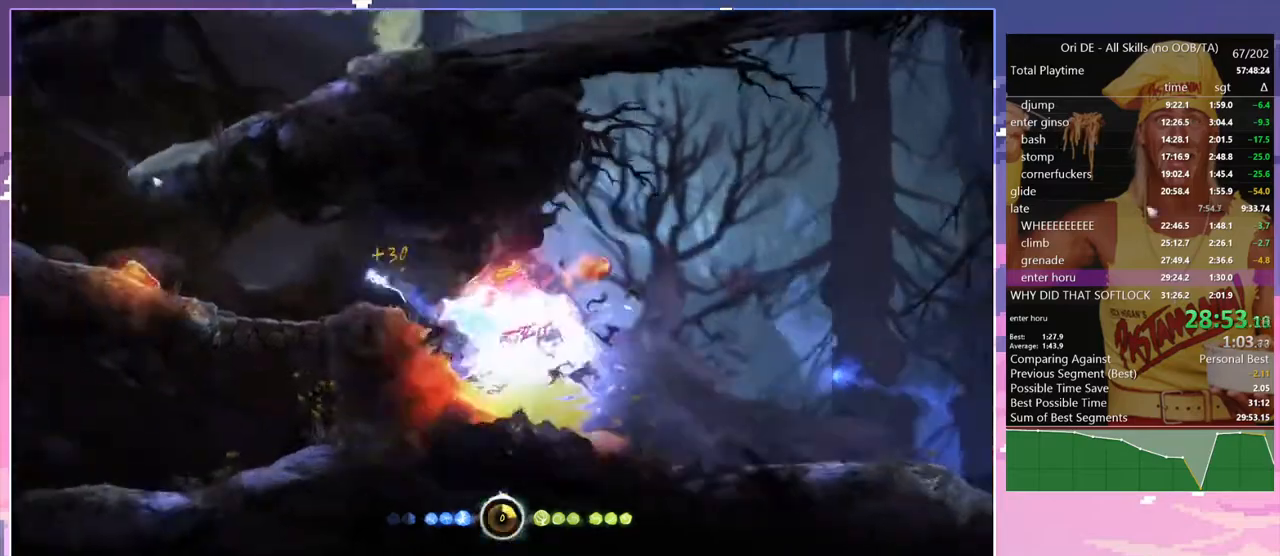
{"keys": [], "events": [[83, "num7", "down"], [133, "num8", "down"], [133, "q", "down"], [183, "num7", "up"], [450, "num8", "up"], [450, "q", "up"]]}
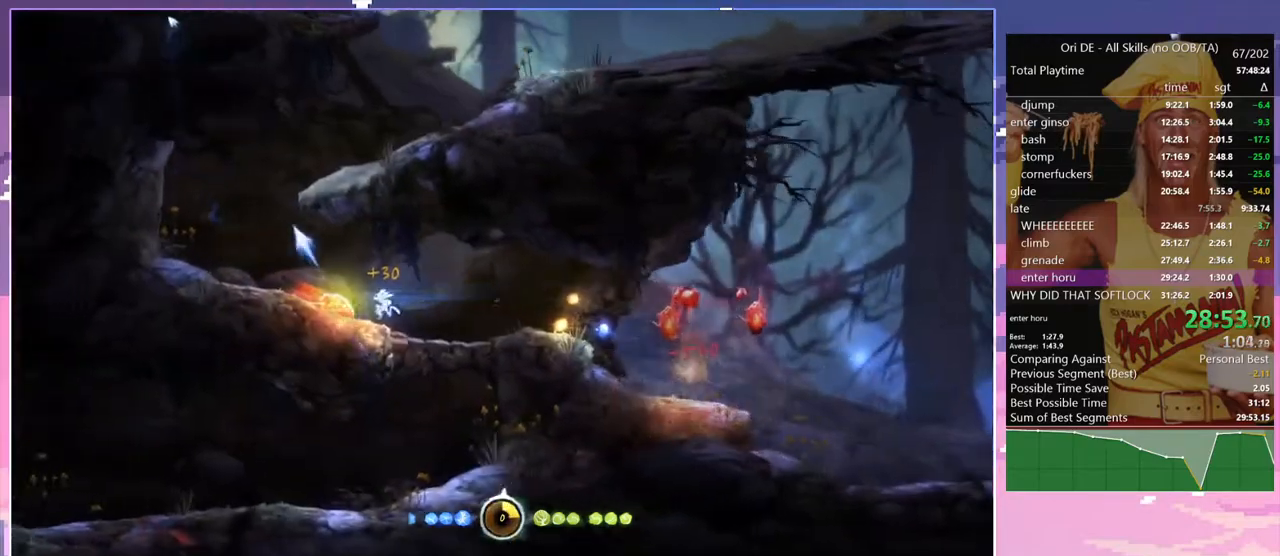
{"keys": ["d", "num7"], "events": [[100, "d", "down"], [333, "space", "down"], [433, "num7", "down"], [467, "space", "up"]]}
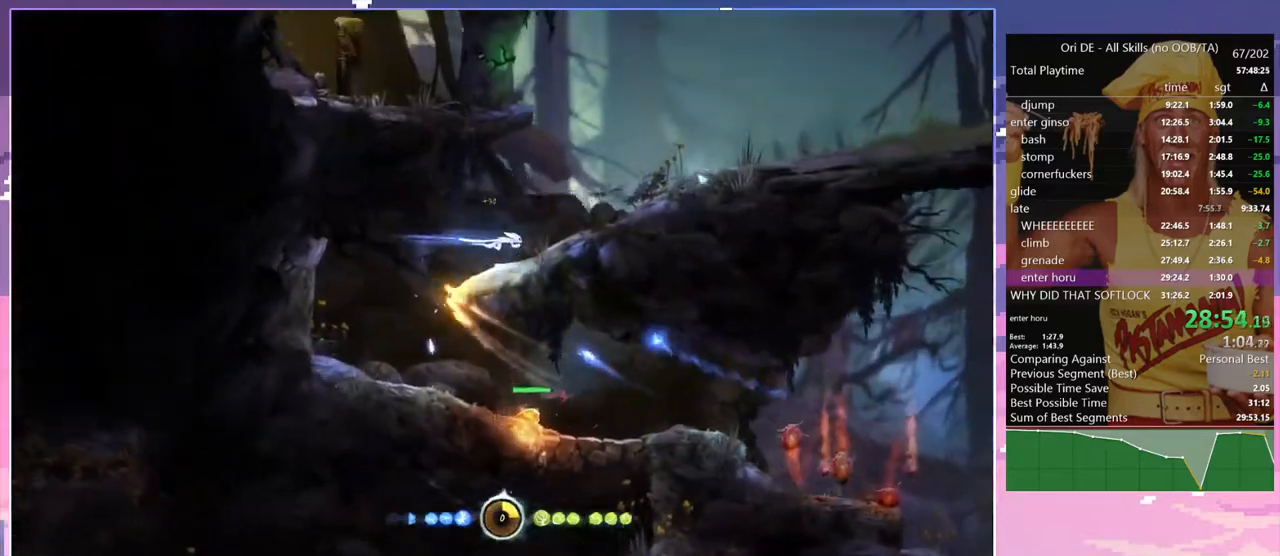
{"keys": ["d"], "events": [[17, "num7", "up"], [200, "space", "down"], [400, "num7", "down"], [433, "space", "up"], [483, "num7", "up"]]}
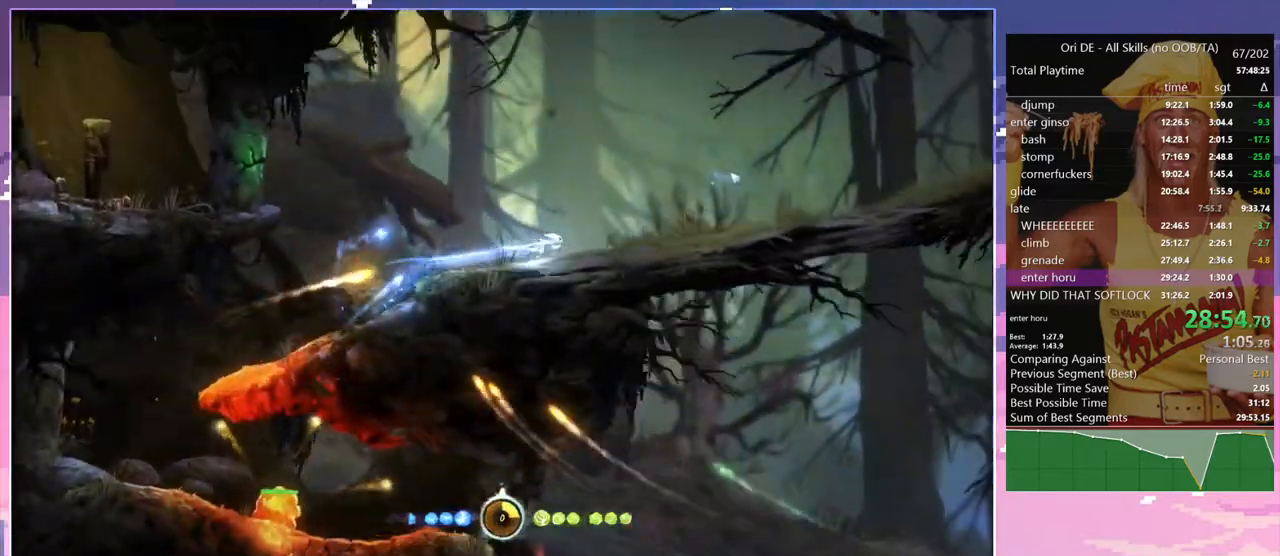
{"keys": ["delete", "num8", "q"], "events": [[267, "num7", "down"], [417, "num7", "up"], [450, "d", "up"], [500, "delete", "down"], [500, "num8", "down"], [500, "q", "down"]]}
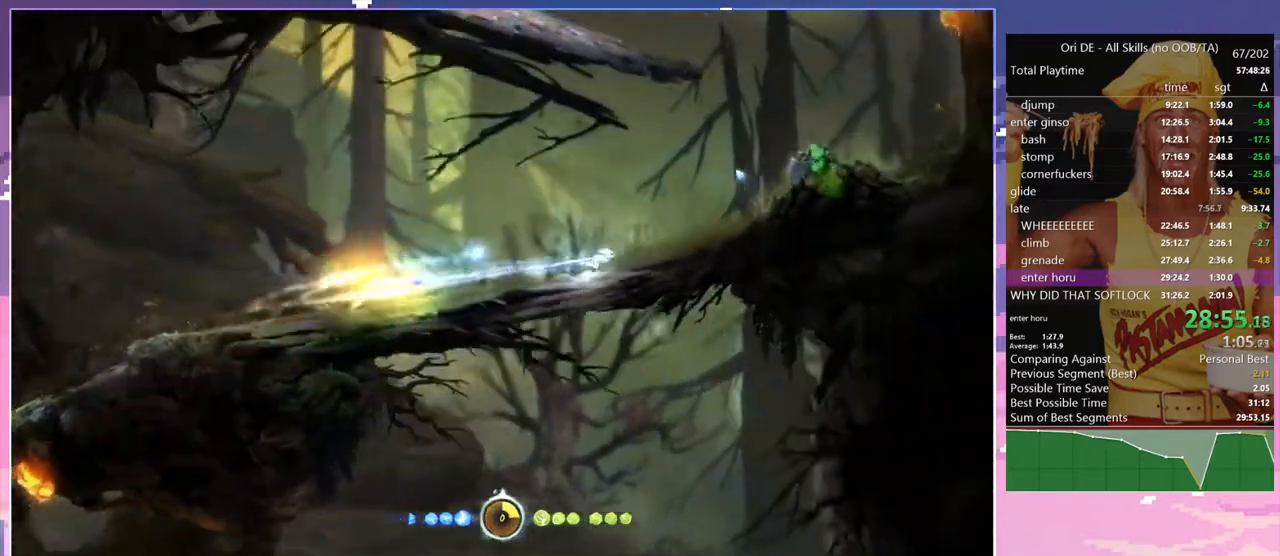
{"keys": ["a"], "events": [[100, "delete", "up"], [233, "a", "down"], [283, "num8", "up"], [283, "q", "up"]]}
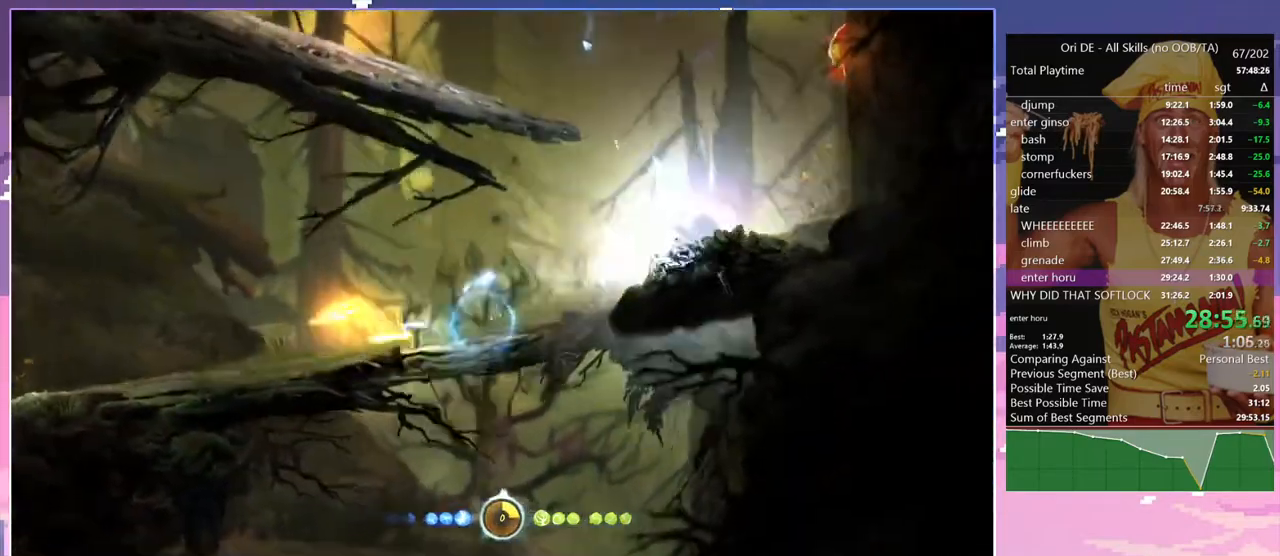
{"keys": ["a"], "events": [[200, "num7", "down"], [350, "num7", "up"]]}
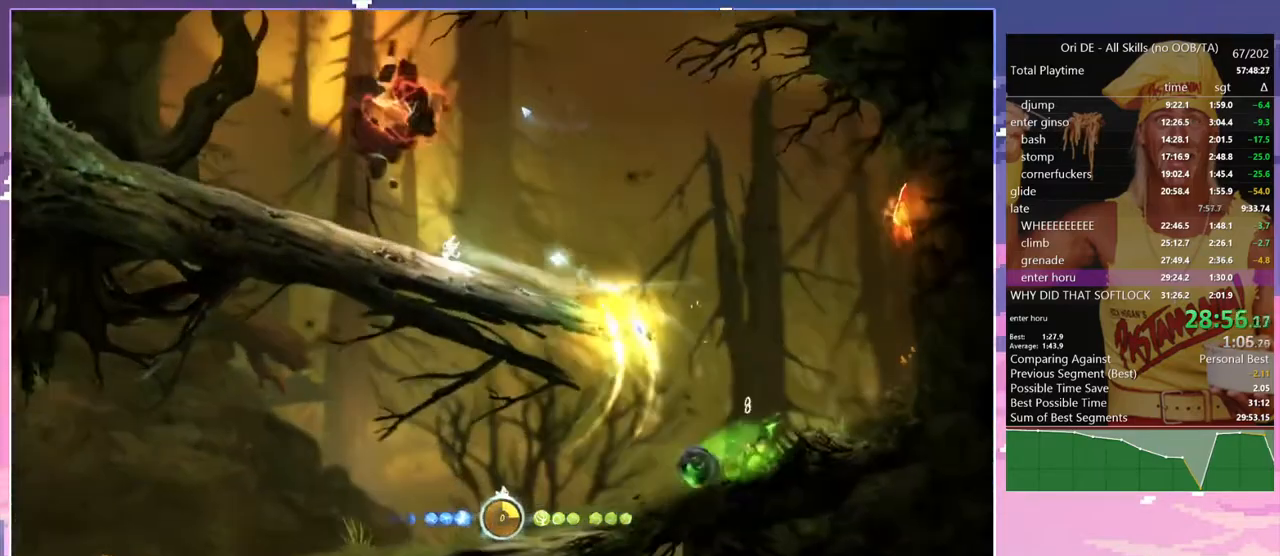
{"keys": ["a", "w"], "events": [[83, "num7", "down"], [167, "num7", "up"], [167, "w", "down"]]}
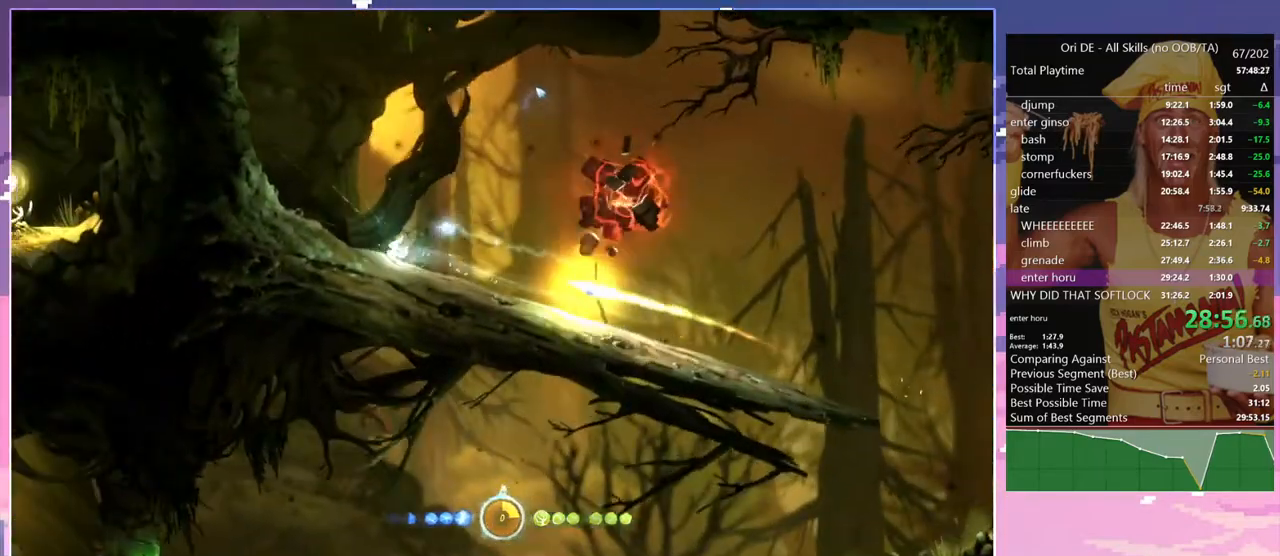
{"keys": ["a", "space", "w"], "events": [[283, "space", "down"]]}
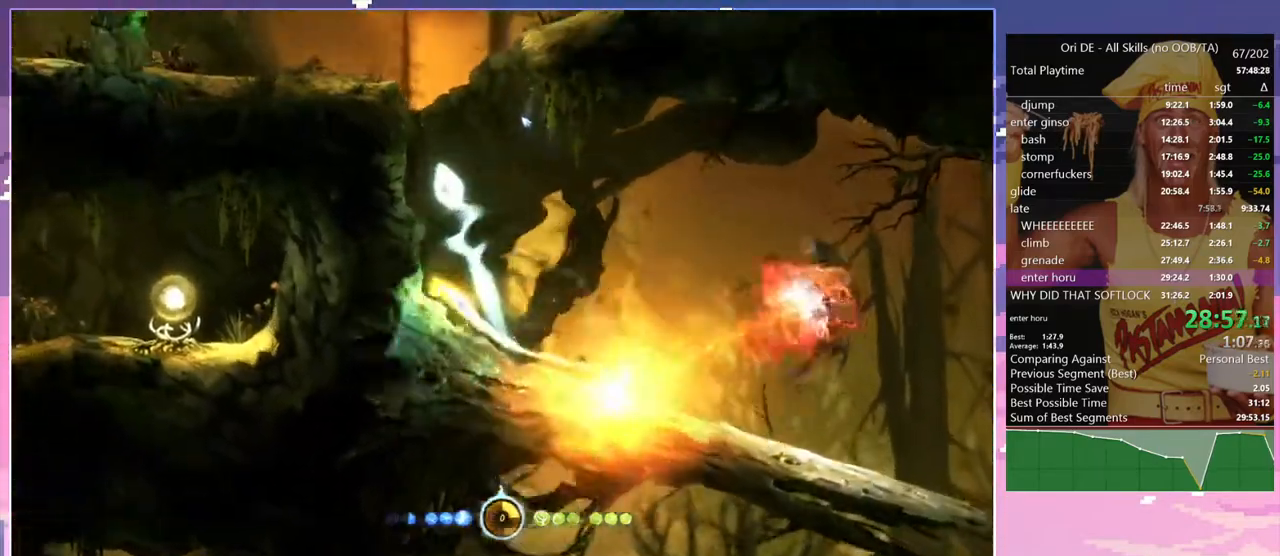
{"keys": ["a", "space"], "events": [[300, "w", "up"]]}
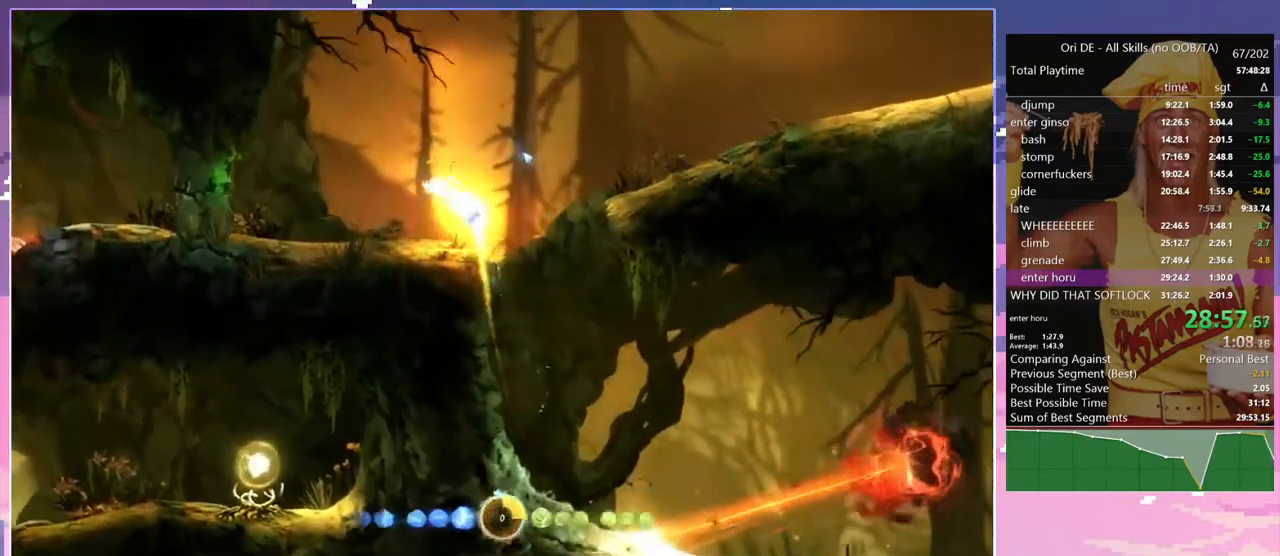
{"keys": ["a"], "events": [[167, "a", "up"], [167, "delete", "down"], [267, "space", "up"], [317, "delete", "up"], [367, "s", "down"], [450, "a", "down"], [500, "s", "up"]]}
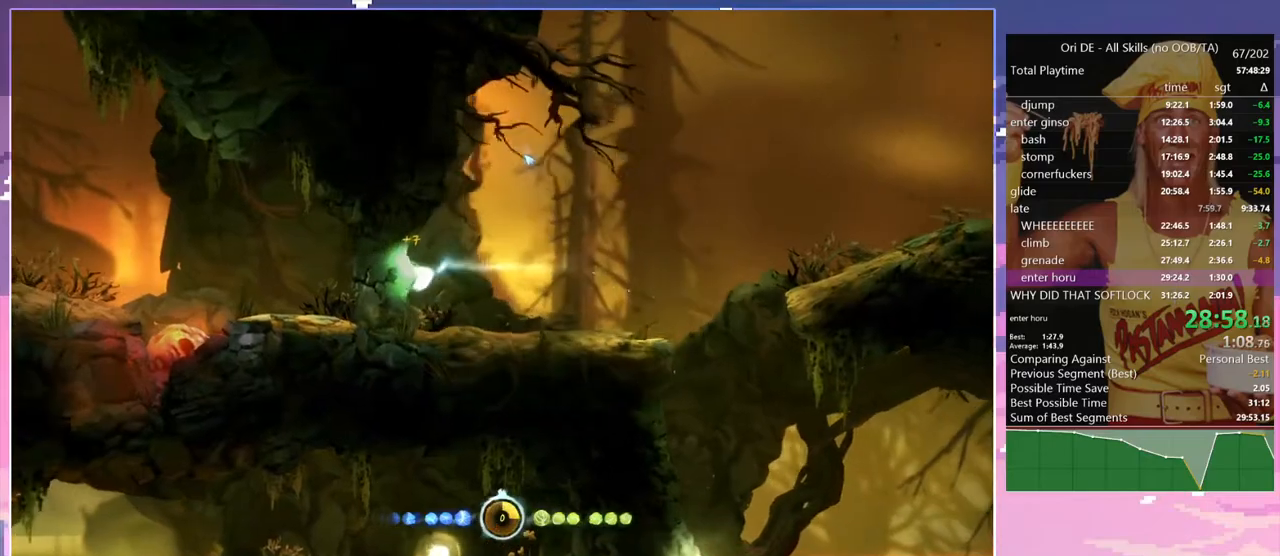
{"keys": ["a", "num7"], "events": [[467, "num7", "down"]]}
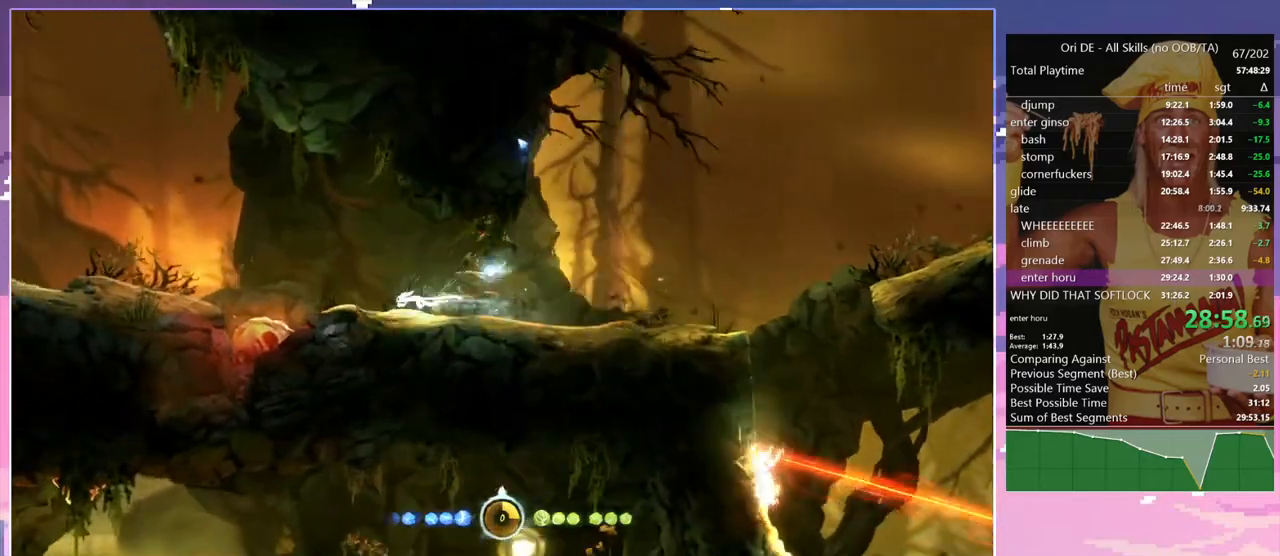
{"keys": ["space", "w"], "events": [[17, "a", "up"], [67, "num7", "up"], [67, "space", "down"], [300, "w", "down"]]}
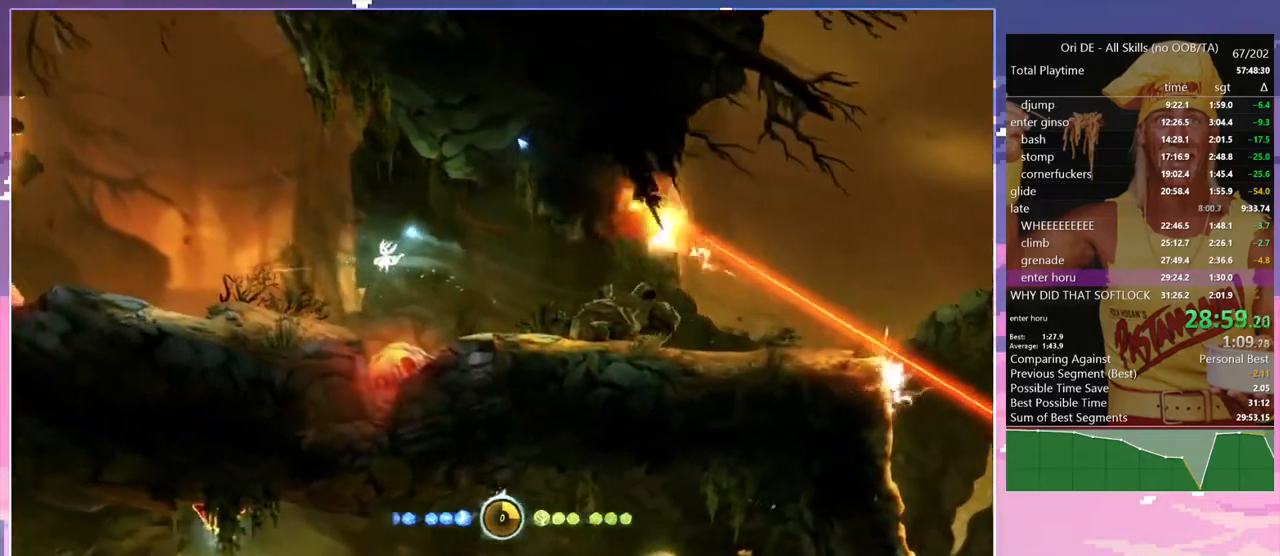
{"keys": ["a", "space", "w"], "events": [[217, "space", "up"], [450, "a", "down"], [450, "space", "down"]]}
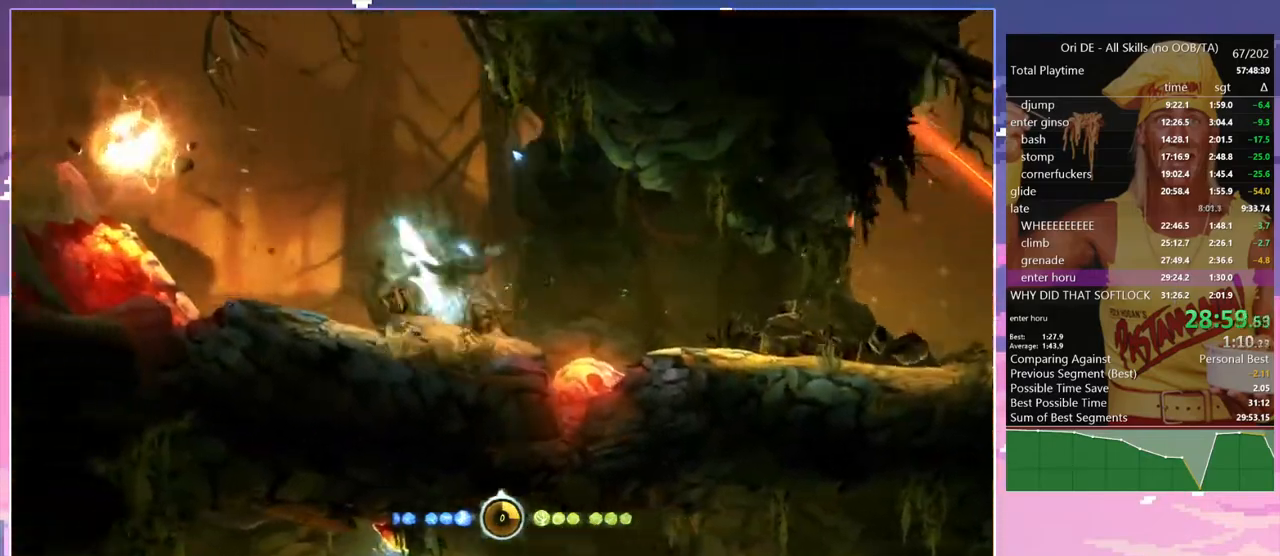
{"keys": ["a", "space", "w"], "events": []}
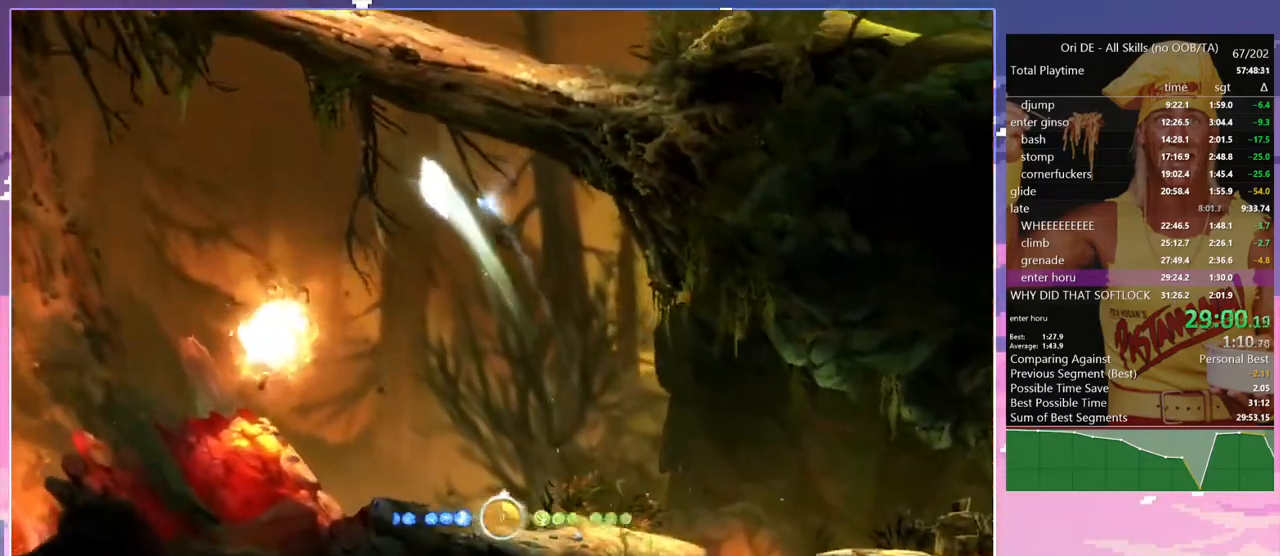
{"keys": [], "events": [[200, "space", "up"], [250, "a", "up"], [250, "num7", "down"], [250, "w", "up"], [400, "num7", "up"]]}
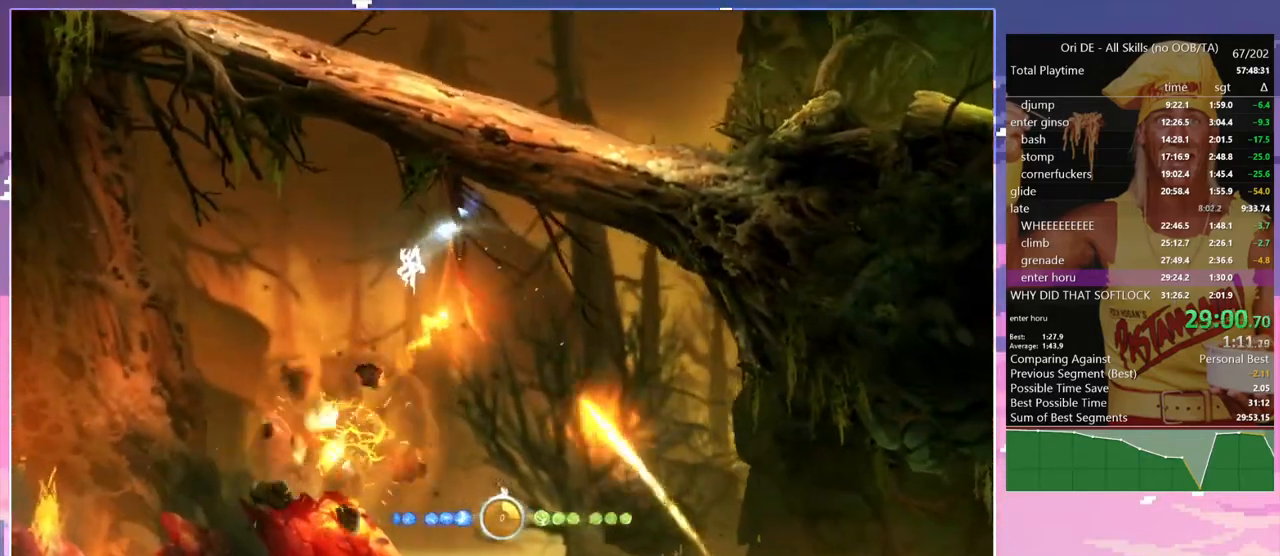
{"keys": ["d", "shift", "space"], "events": [[33, "num7", "down"], [167, "num7", "up"], [217, "a", "down"], [367, "d", "down"], [417, "a", "up"], [417, "shift", "down"], [417, "space", "down"]]}
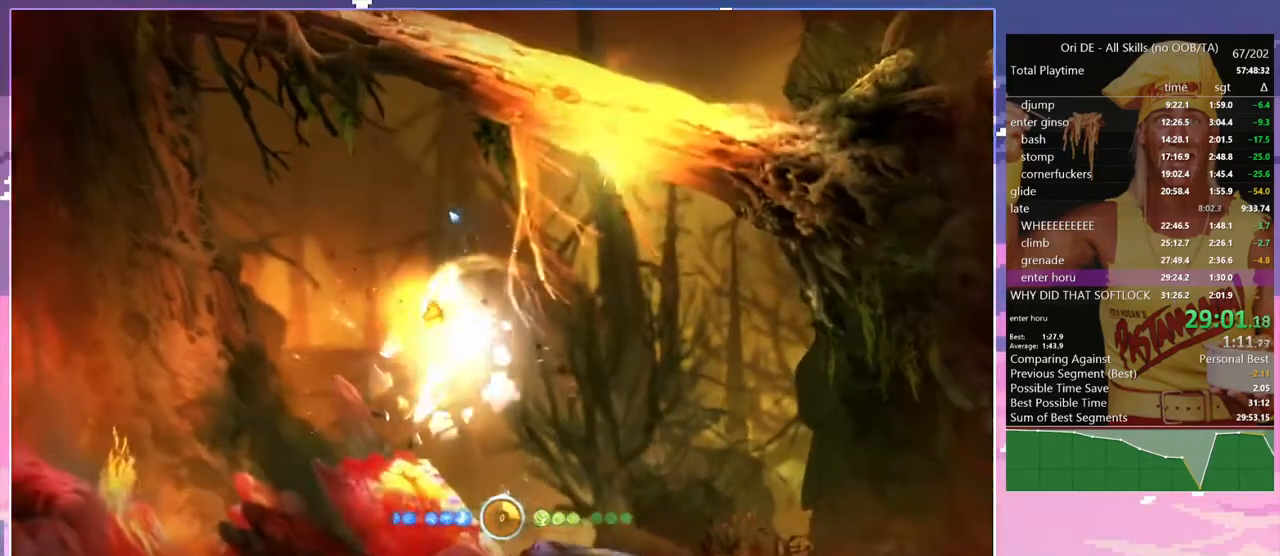
{"keys": ["d"], "events": [[333, "space", "up"], [467, "shift", "up"]]}
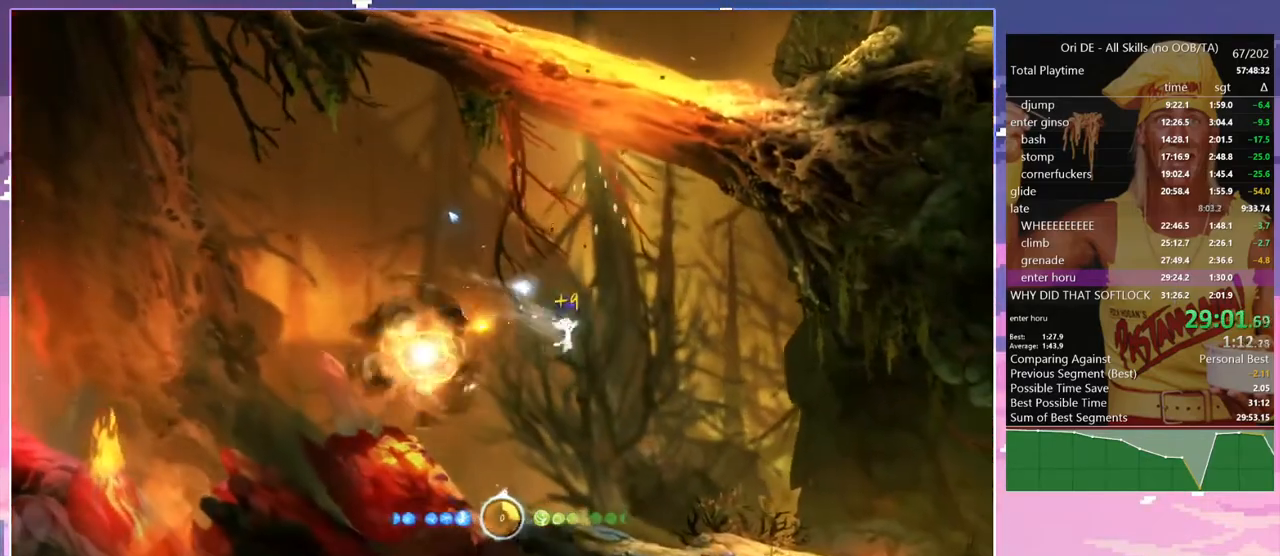
{"keys": ["w"], "events": [[17, "w", "down"], [117, "d", "up"], [250, "d", "down"], [350, "d", "up"]]}
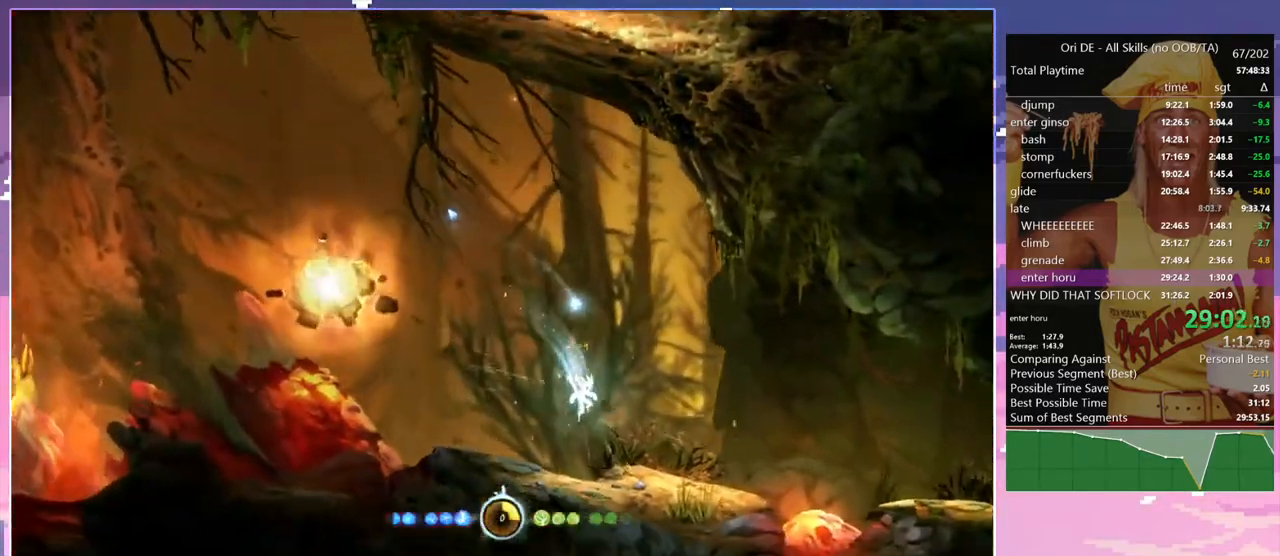
{"keys": ["a", "space", "w"], "events": [[217, "space", "down"], [317, "a", "down"]]}
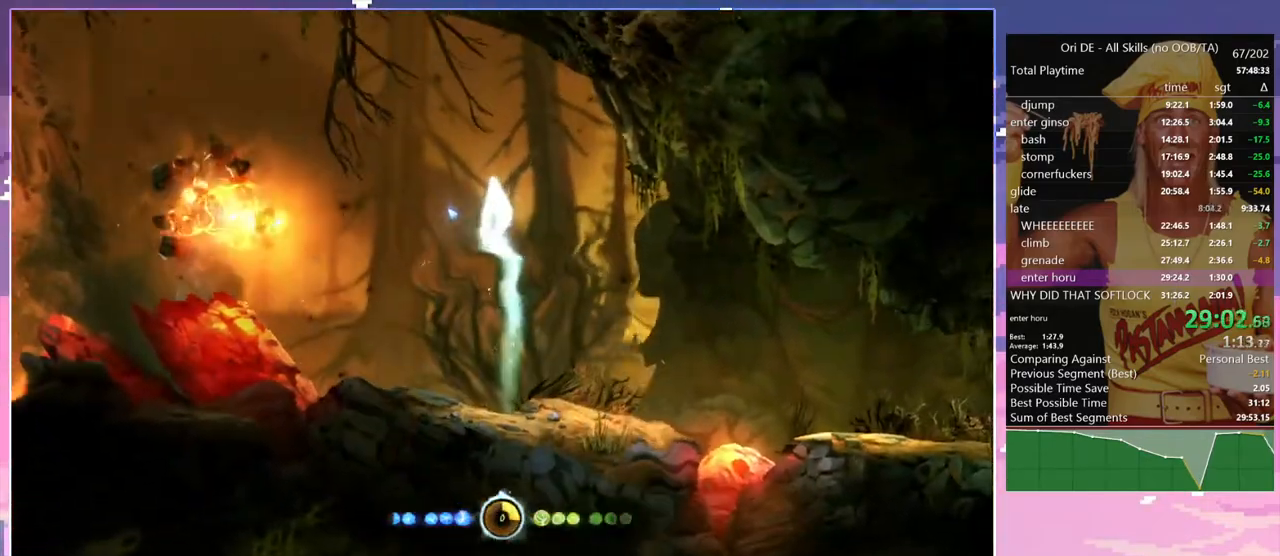
{"keys": ["a", "space"], "events": [[100, "w", "up"]]}
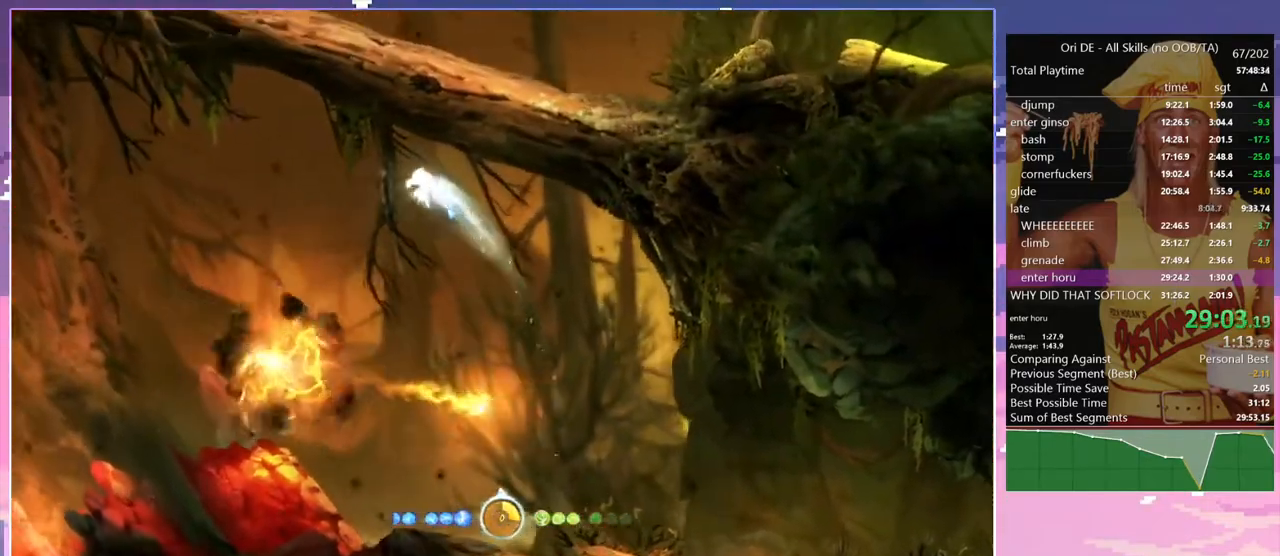
{"keys": ["s"], "events": [[17, "space", "up"], [67, "num7", "down"], [117, "a", "up"], [200, "num7", "up"], [400, "delete", "down"], [483, "delete", "up"], [483, "s", "down"]]}
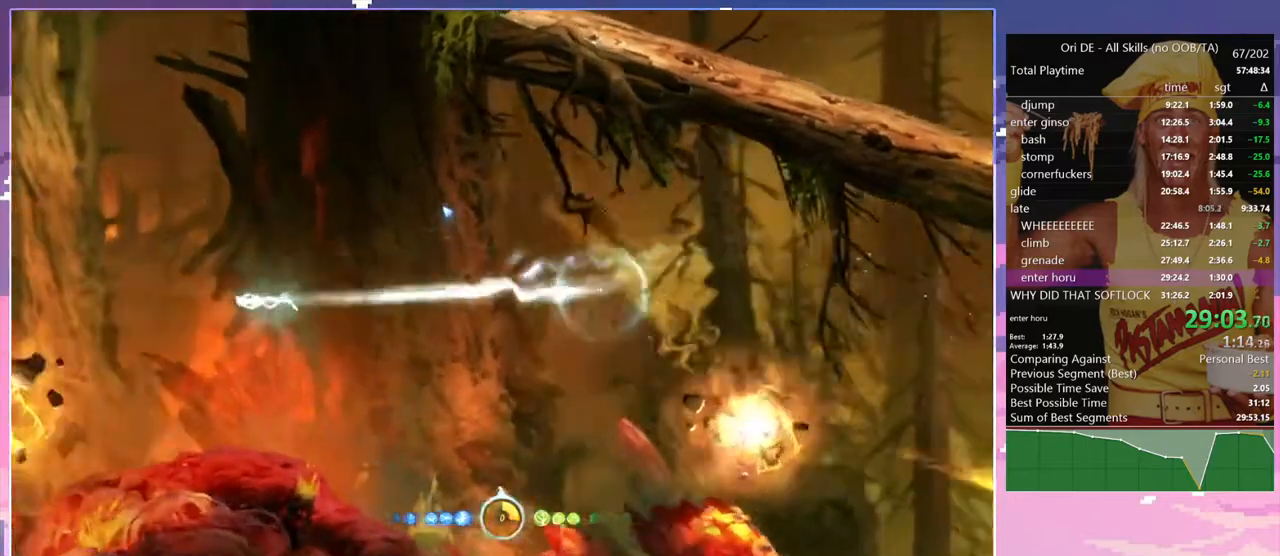
{"keys": [], "events": [[83, "space", "down"], [133, "s", "up"], [183, "space", "up"], [217, "delete", "down"], [267, "delete", "up"], [417, "delete", "down"], [450, "delete", "up"]]}
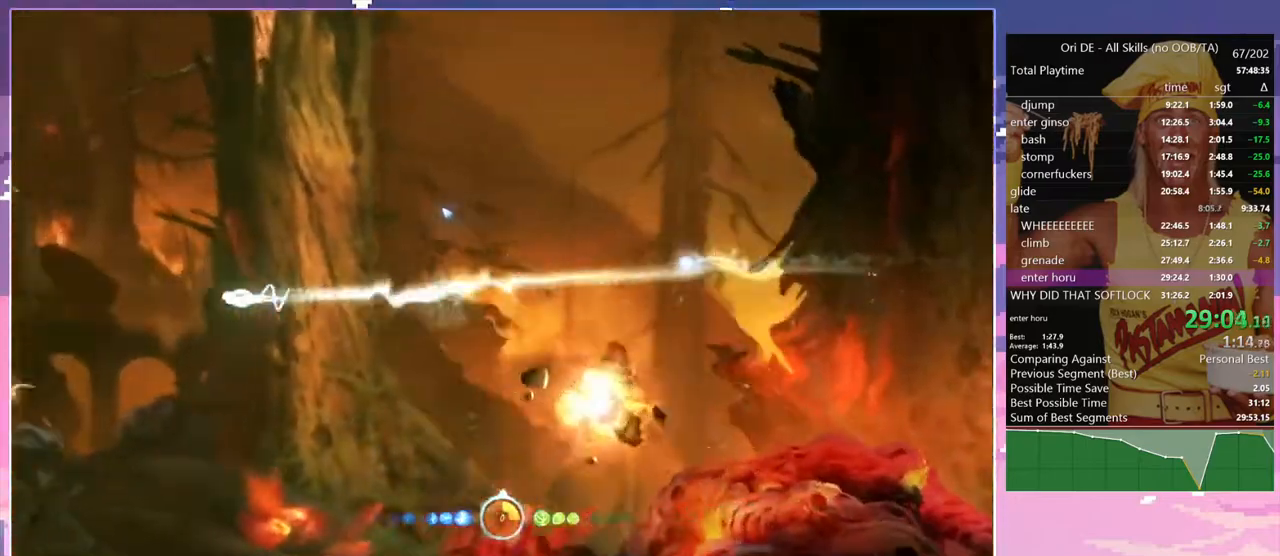
{"keys": ["a"], "events": [[50, "s", "down"], [183, "a", "down"], [283, "s", "up"]]}
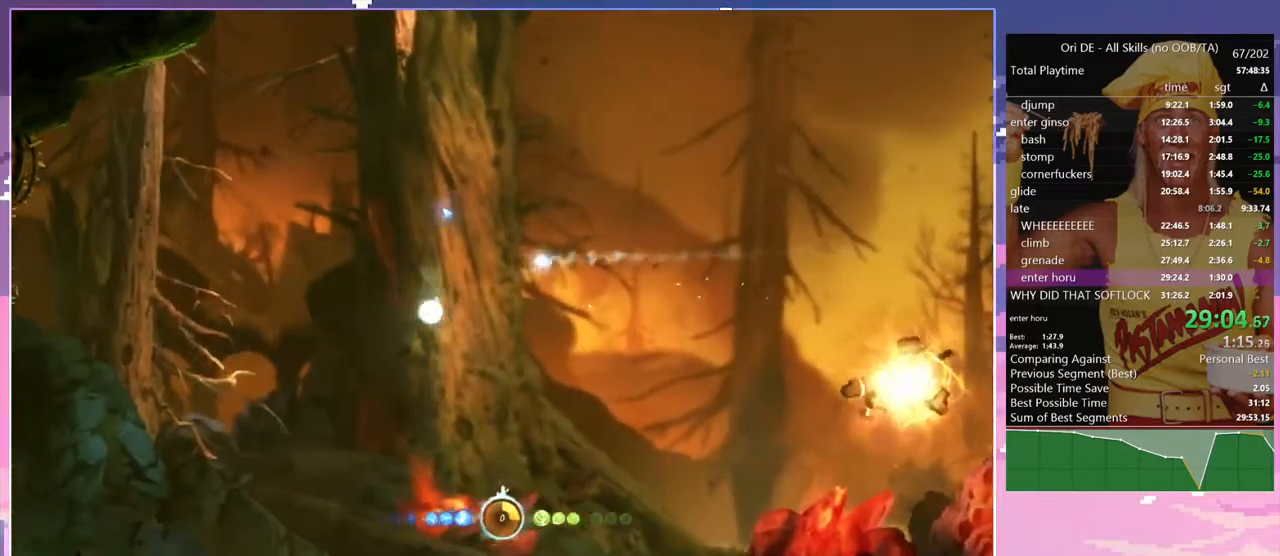
{"keys": ["a", "num7"], "events": [[117, "space", "down"], [167, "space", "up"], [200, "num7", "down"], [350, "num7", "up"], [483, "num7", "down"]]}
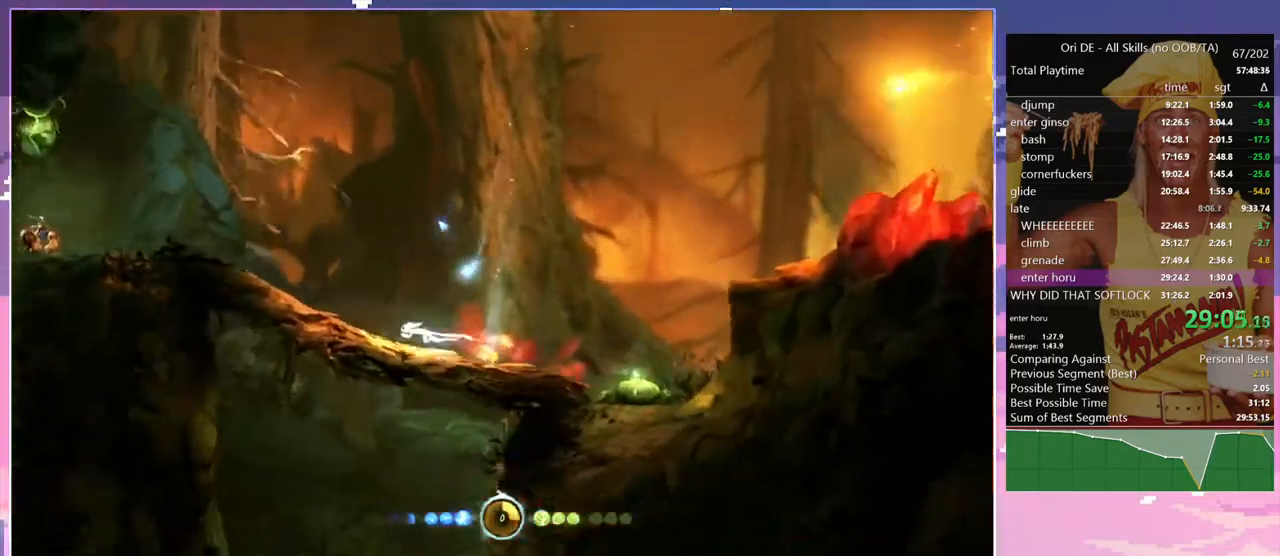
{"keys": ["num8", "q"], "events": [[83, "num7", "up"], [267, "delete", "down"], [317, "a", "up"], [317, "num8", "down"], [317, "q", "down"], [367, "delete", "up"]]}
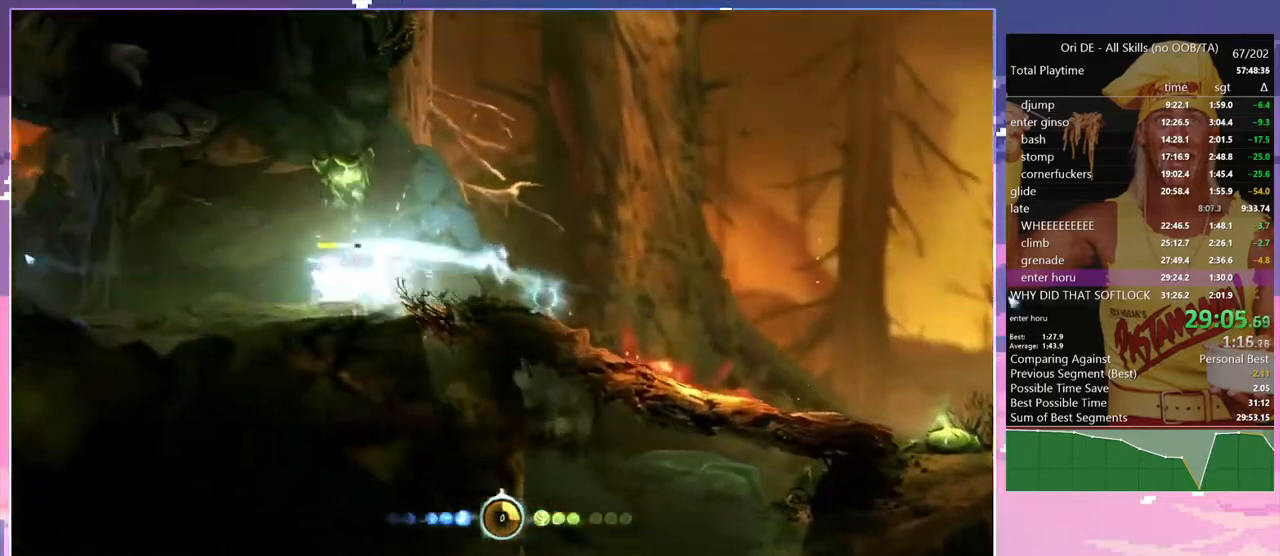
{"keys": [], "events": [[100, "num8", "up"], [100, "q", "up"], [383, "num7", "down"], [417, "num7", "up"]]}